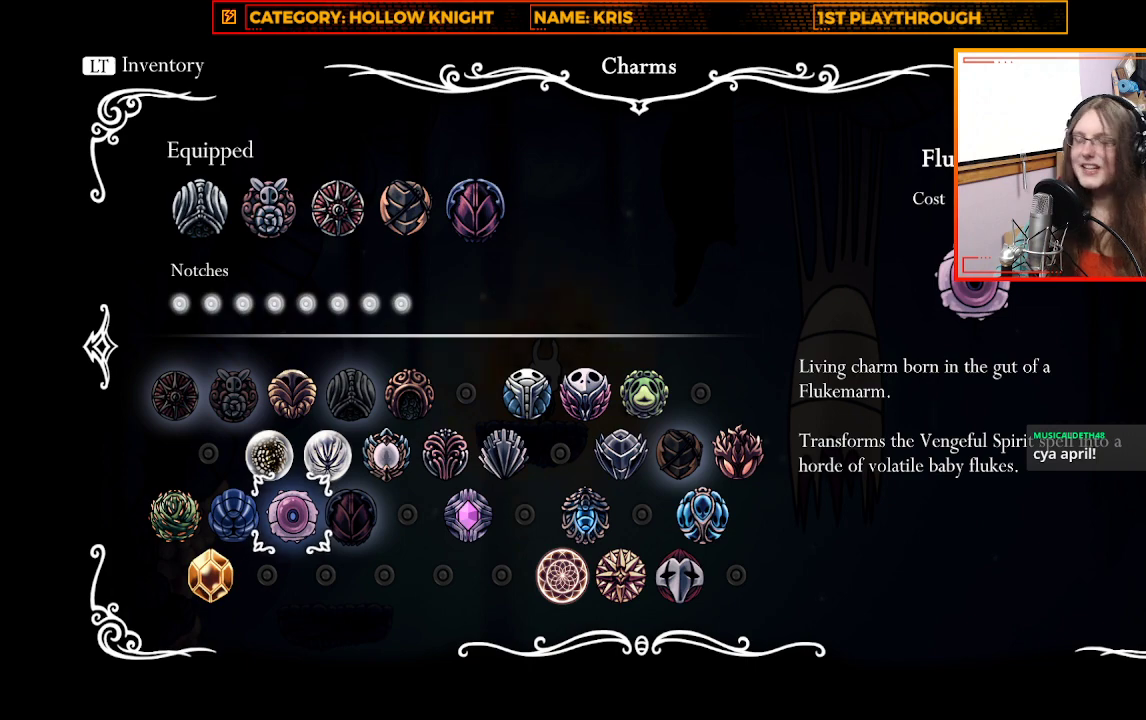
Gameplay with a controller (Xbox layout); each line is a JSON object with the inputs held at the frame after it. "events" lists button and stick changes between this image and that frame as [ms after this image, input, new state], when the widget could be followed in between.
{"buttons": [], "left_stick": "center", "right_stick": "center", "events": [[233, "A", "down"], [333, "A", "up"]]}
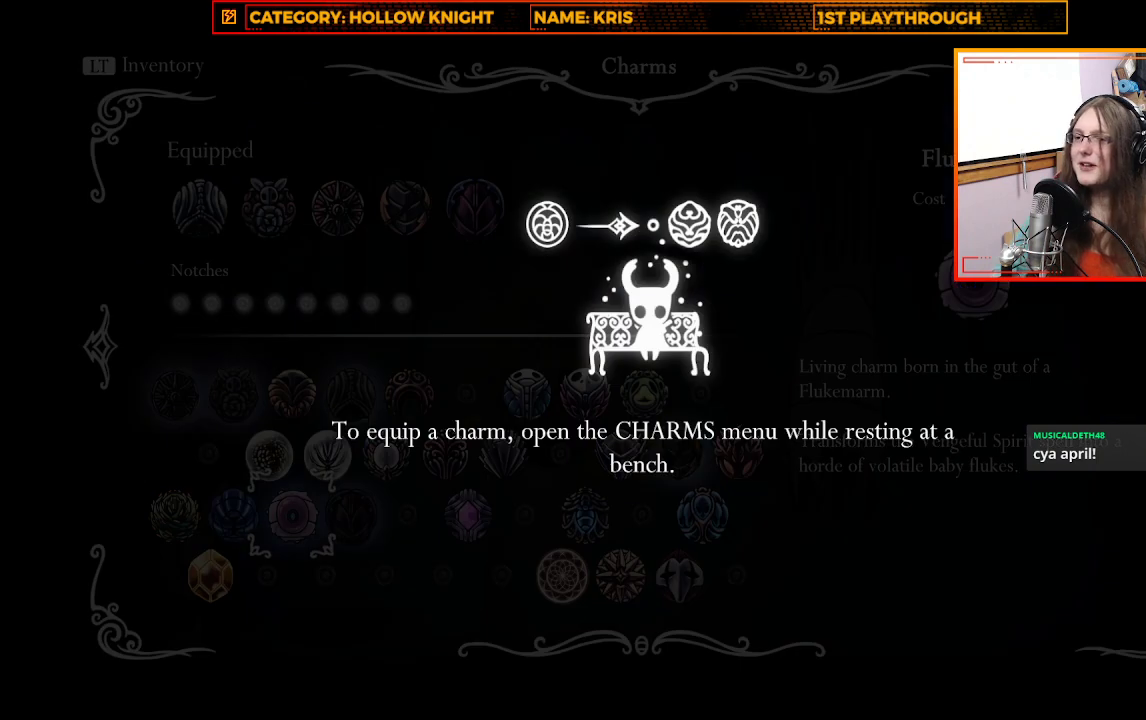
{"buttons": [], "left_stick": "center", "right_stick": "center", "events": []}
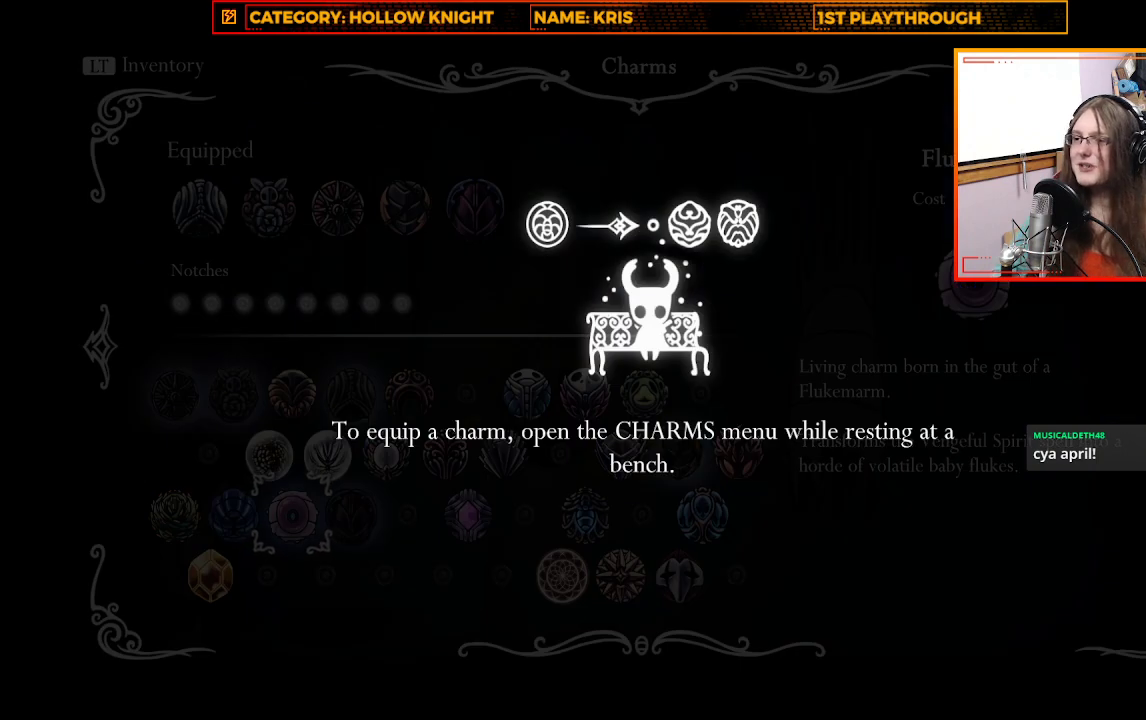
{"buttons": [], "left_stick": "center", "right_stick": "center", "events": [[67, "B", "down"], [167, "B", "up"]]}
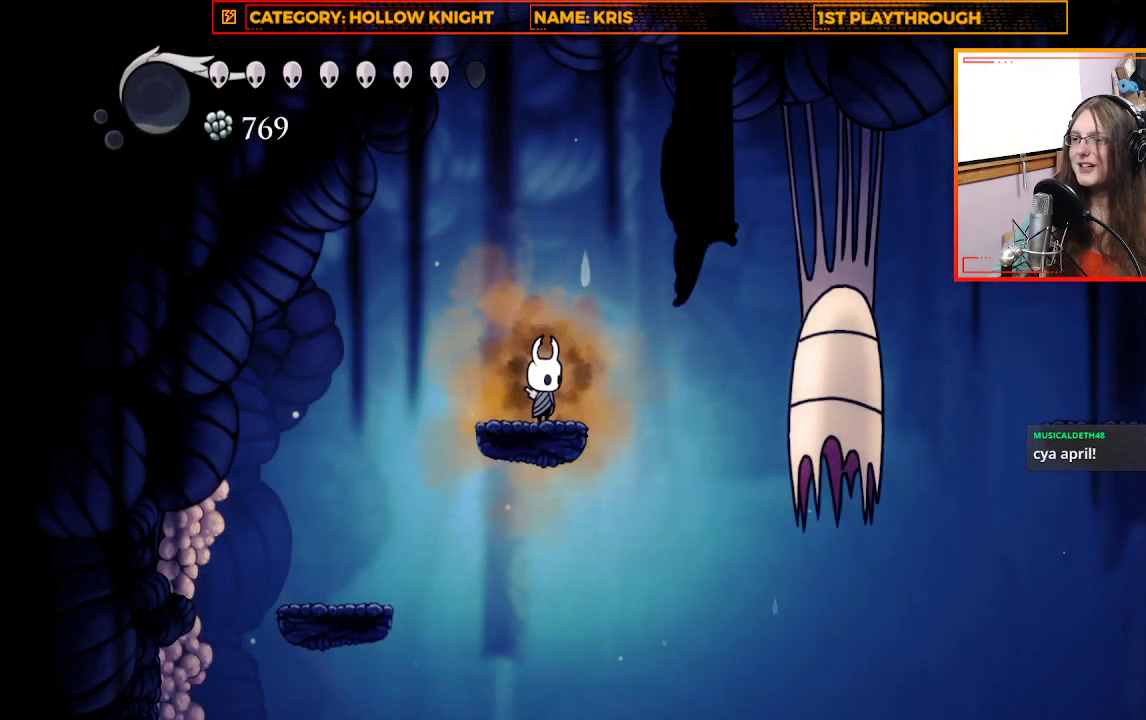
{"buttons": [], "left_stick": "center", "right_stick": "center", "events": []}
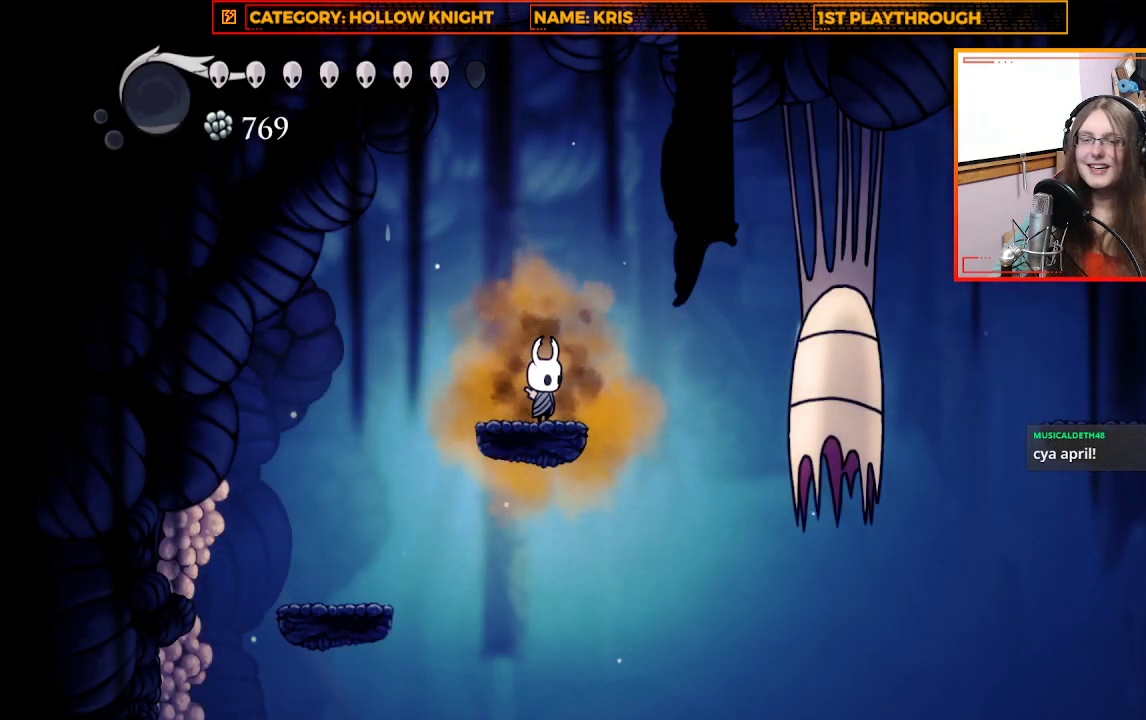
{"buttons": [], "left_stick": "center", "right_stick": "center", "events": []}
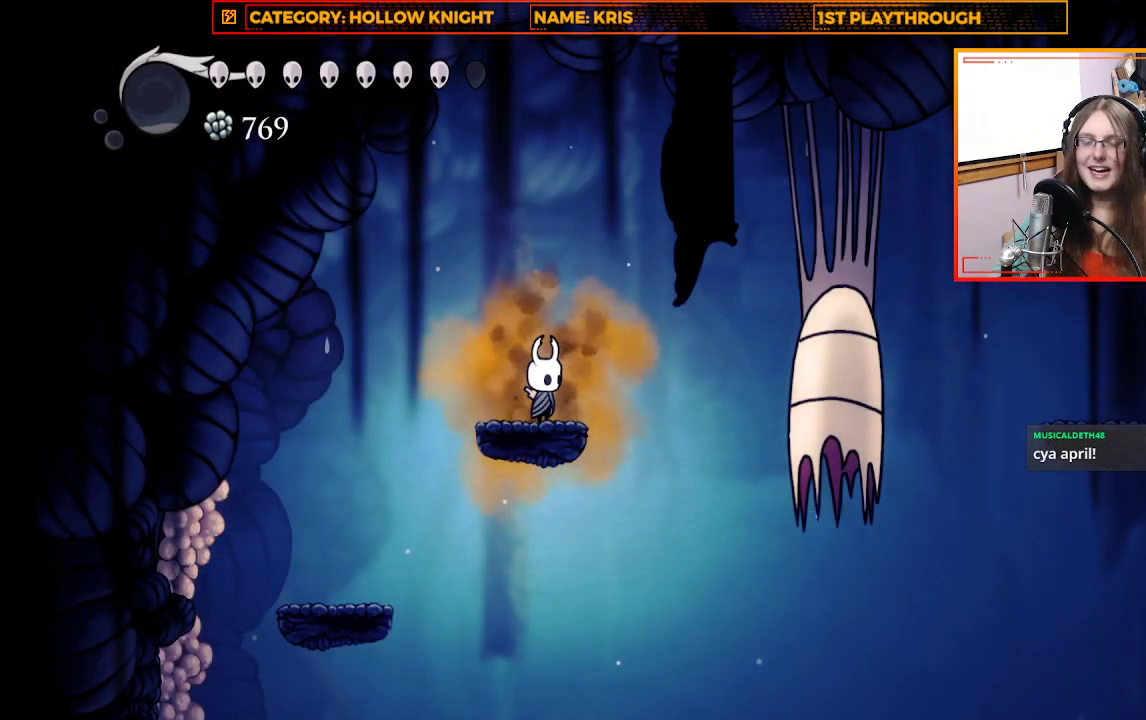
{"buttons": [], "left_stick": "center", "right_stick": "center", "events": []}
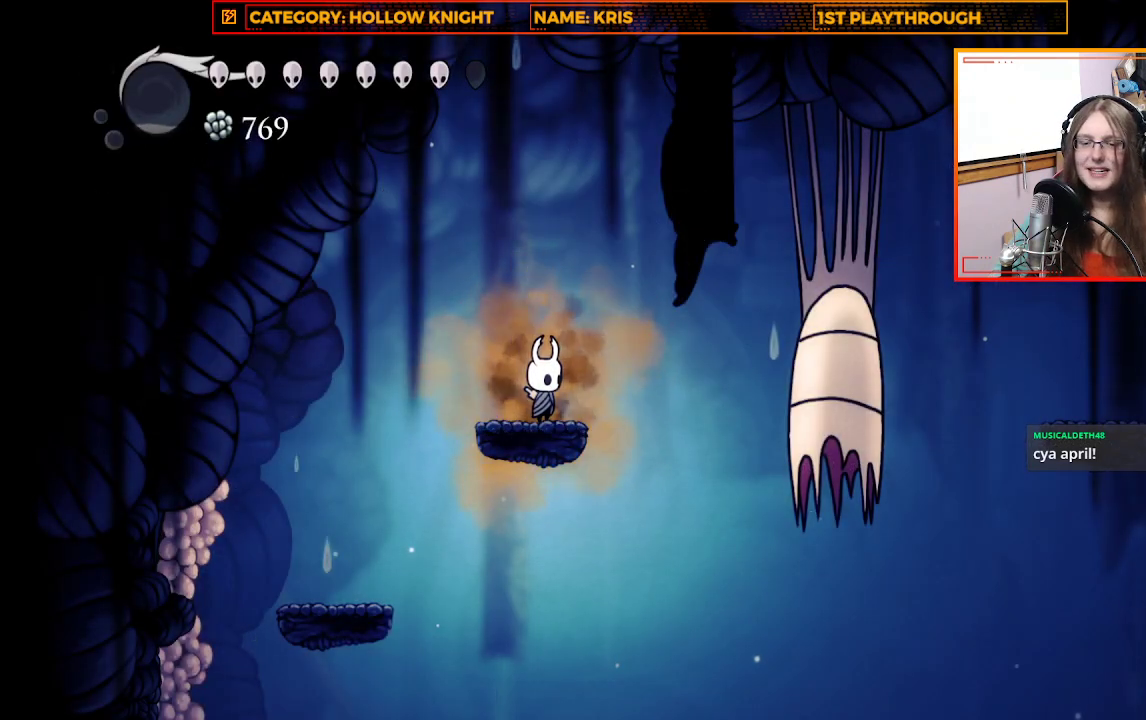
{"buttons": [], "left_stick": "center", "right_stick": "center", "events": []}
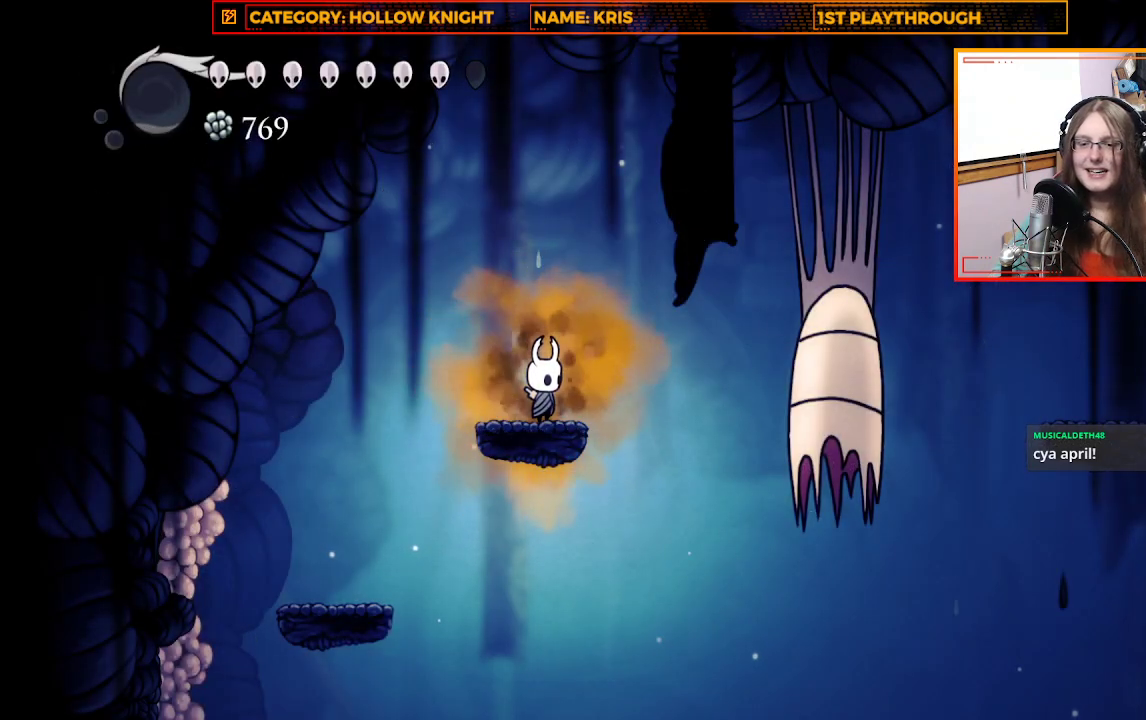
{"buttons": [], "left_stick": "center", "right_stick": "center", "events": []}
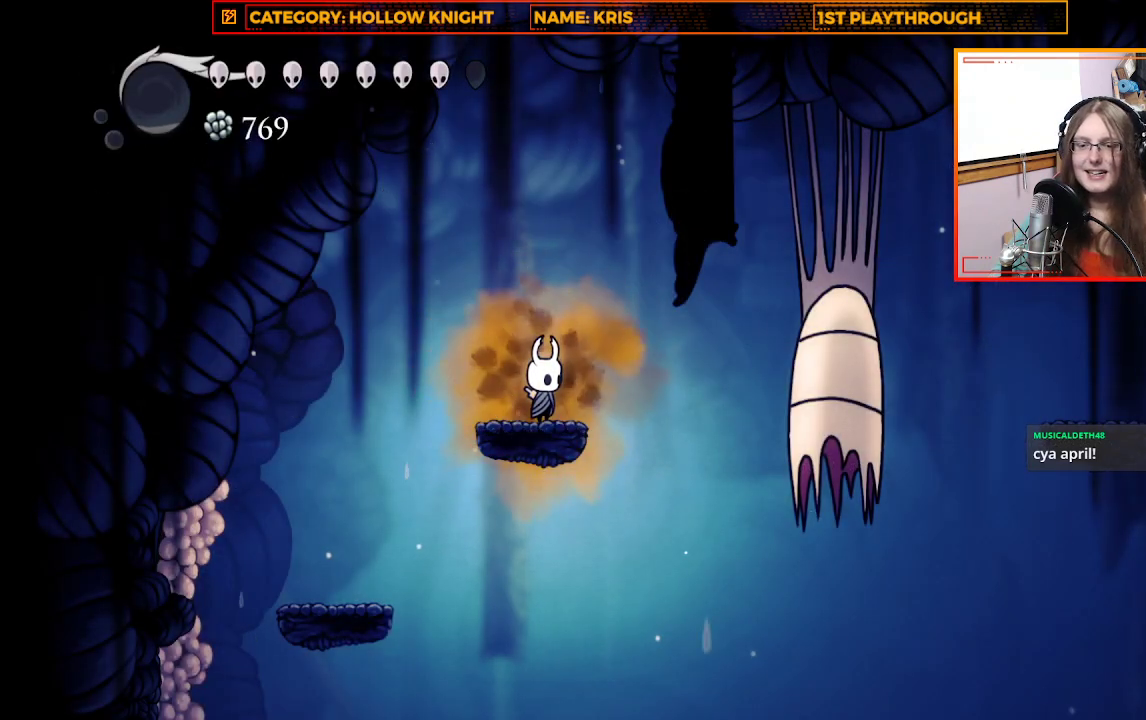
{"buttons": [], "left_stick": "center", "right_stick": "center", "events": []}
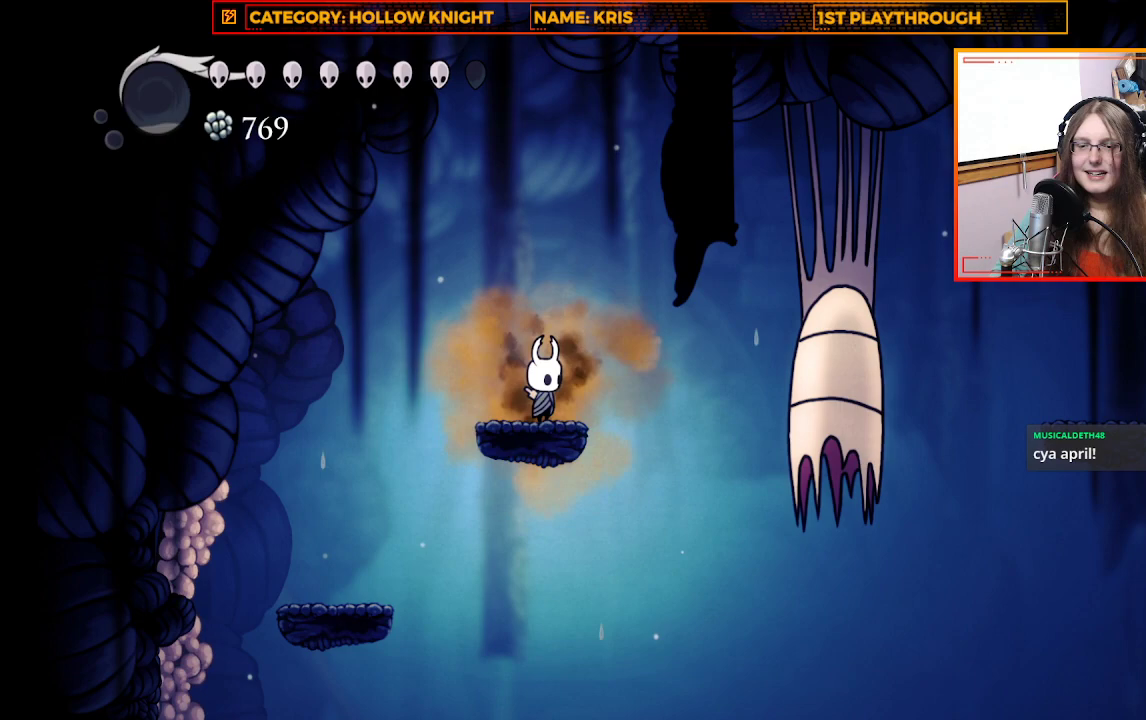
{"buttons": [], "left_stick": "center", "right_stick": "center", "events": []}
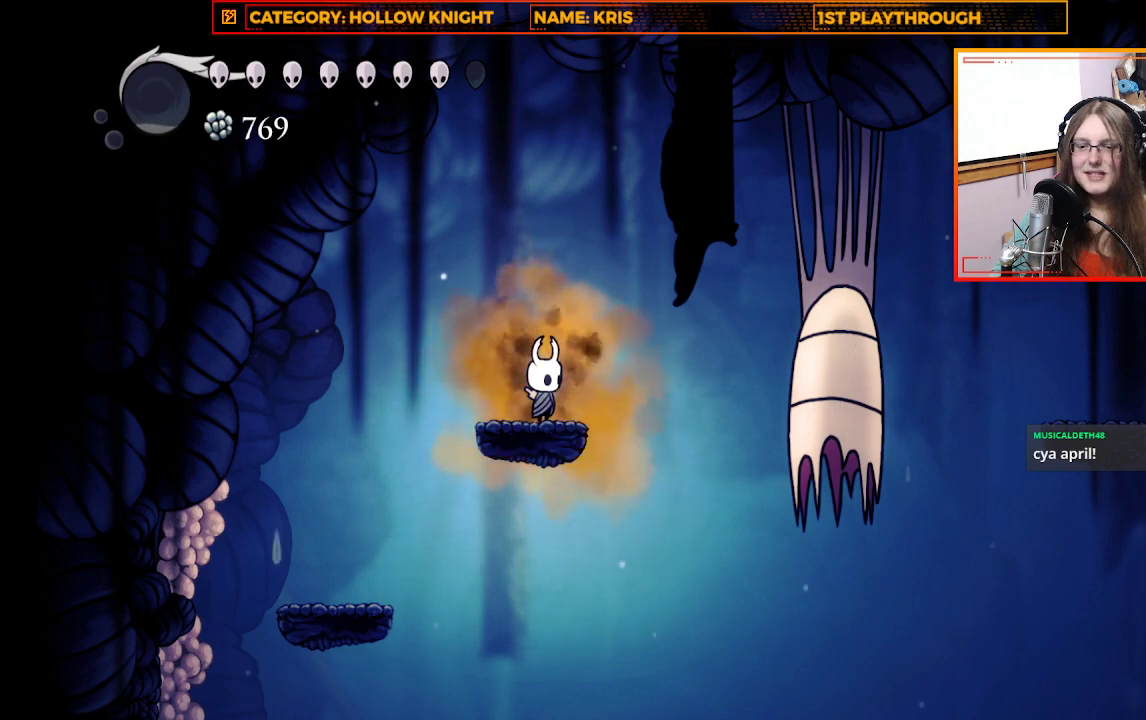
{"buttons": [], "left_stick": "center", "right_stick": "center", "events": []}
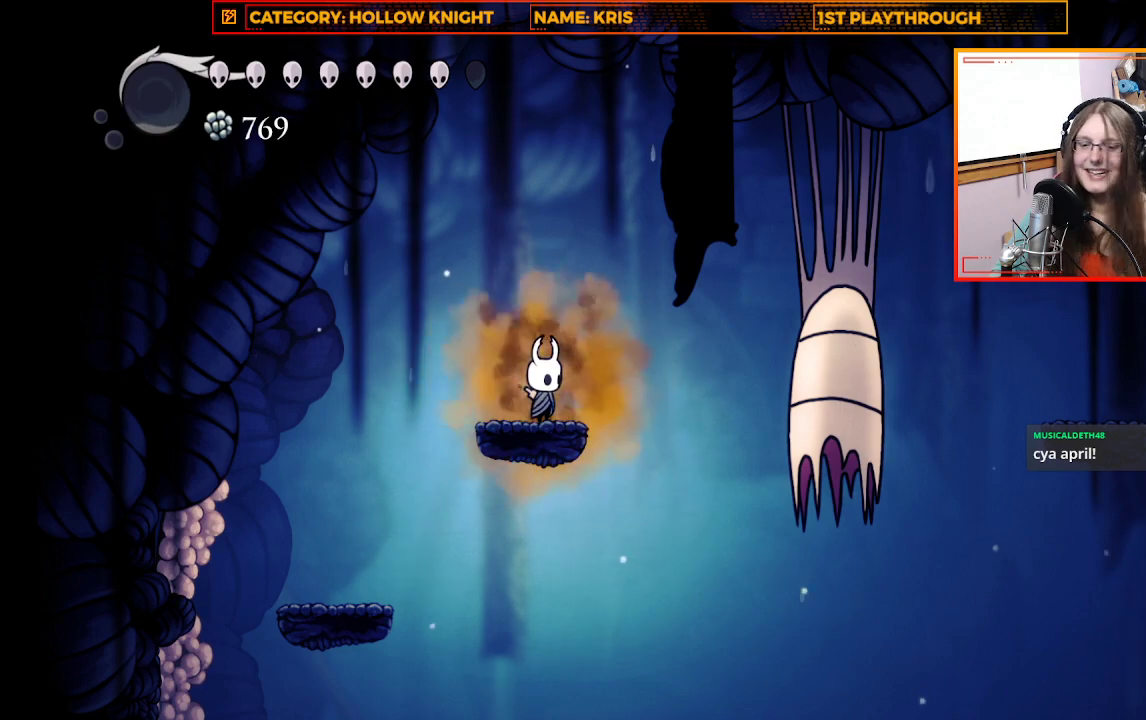
{"buttons": ["A"], "left_stick": "right", "right_stick": "center", "events": [[233, "left_stick", "right"], [400, "A", "down"]]}
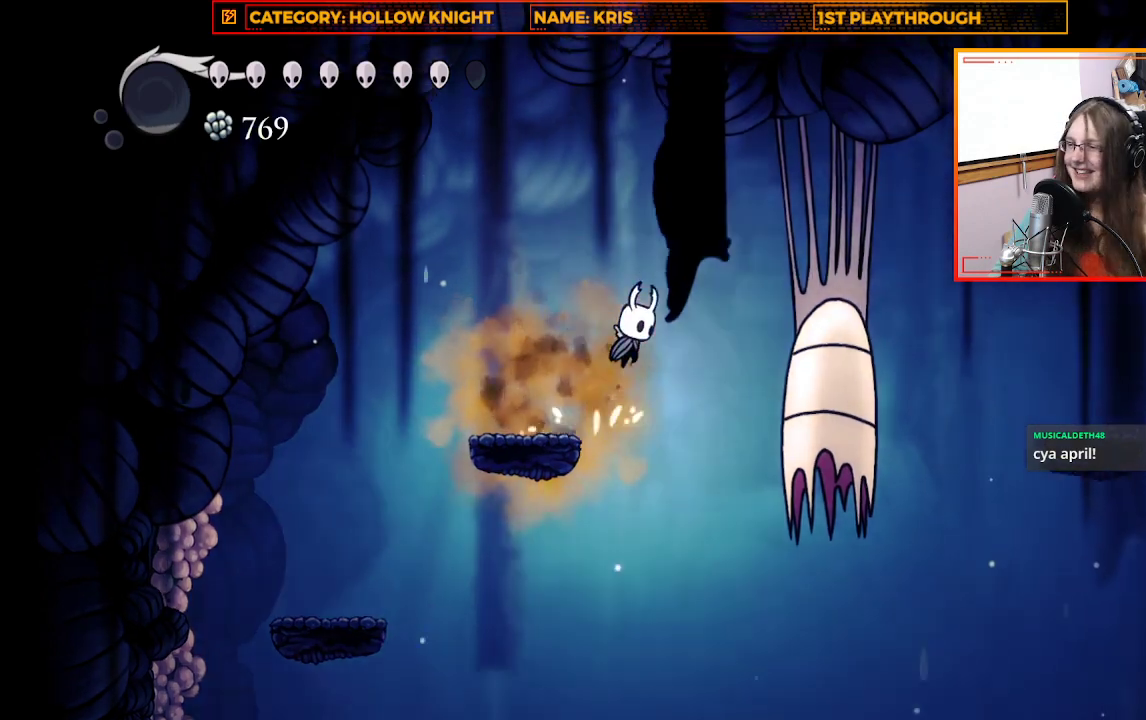
{"buttons": [], "left_stick": "left", "right_stick": "center", "events": [[233, "A", "up"], [233, "left_stick", "up-left"], [300, "left_stick", "left"]]}
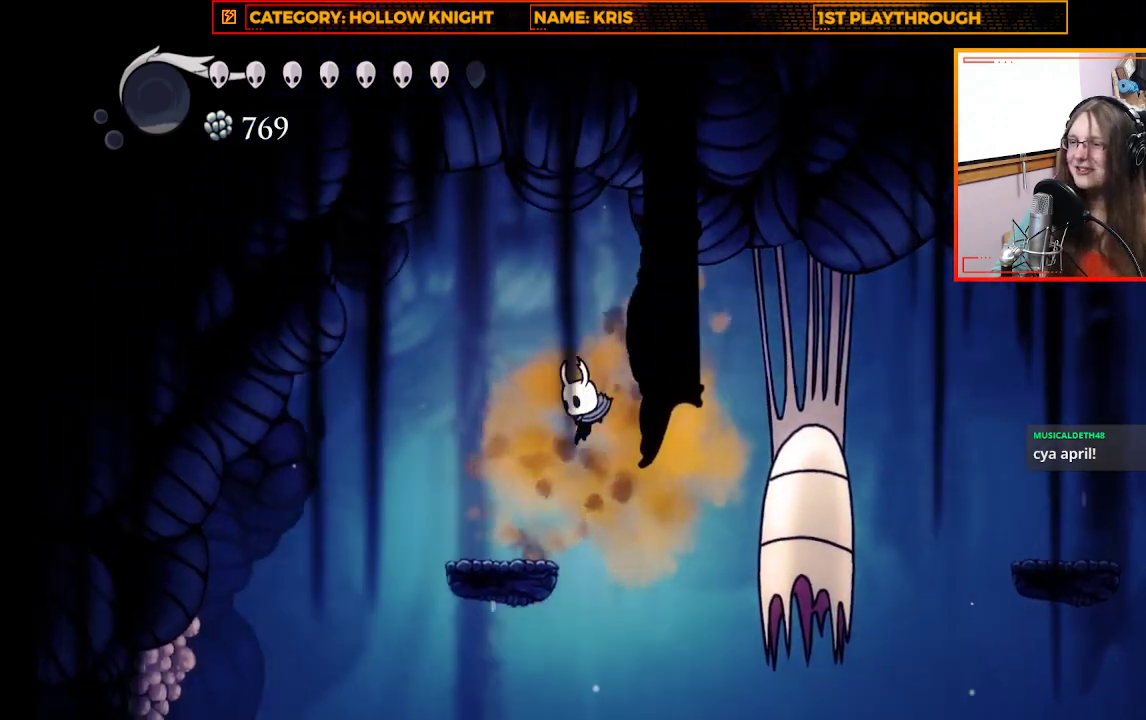
{"buttons": [], "left_stick": "left", "right_stick": "center", "events": []}
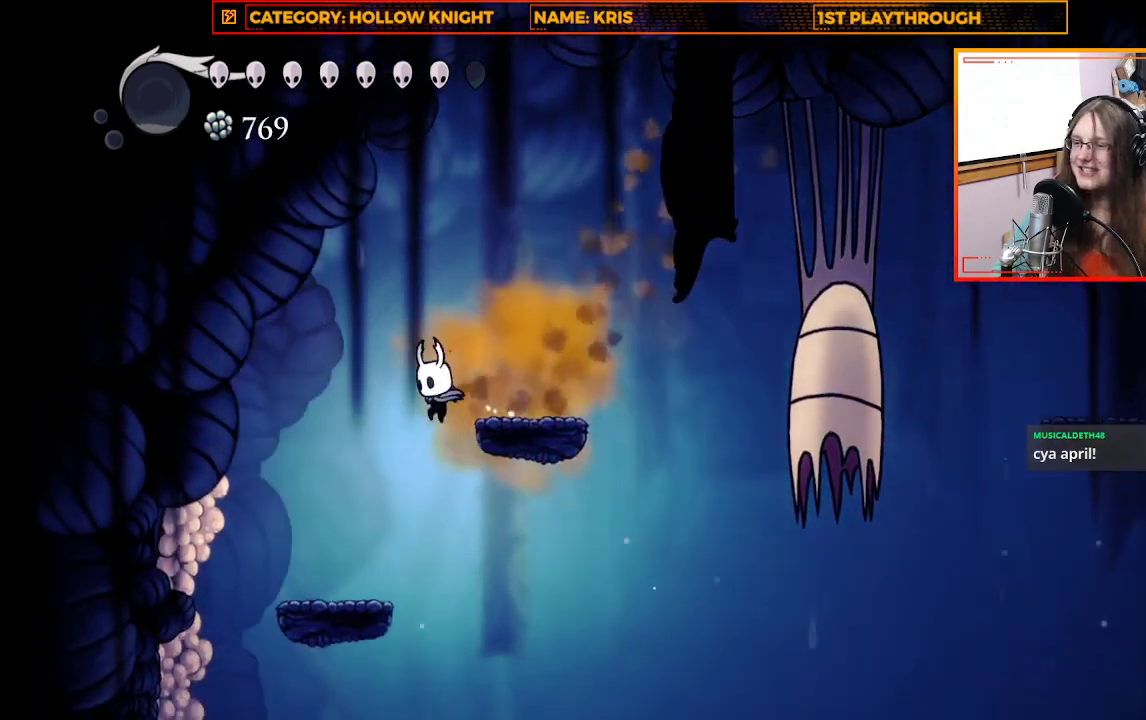
{"buttons": ["X"], "left_stick": "center", "right_stick": "center", "events": [[367, "X", "down"], [400, "left_stick", "center"]]}
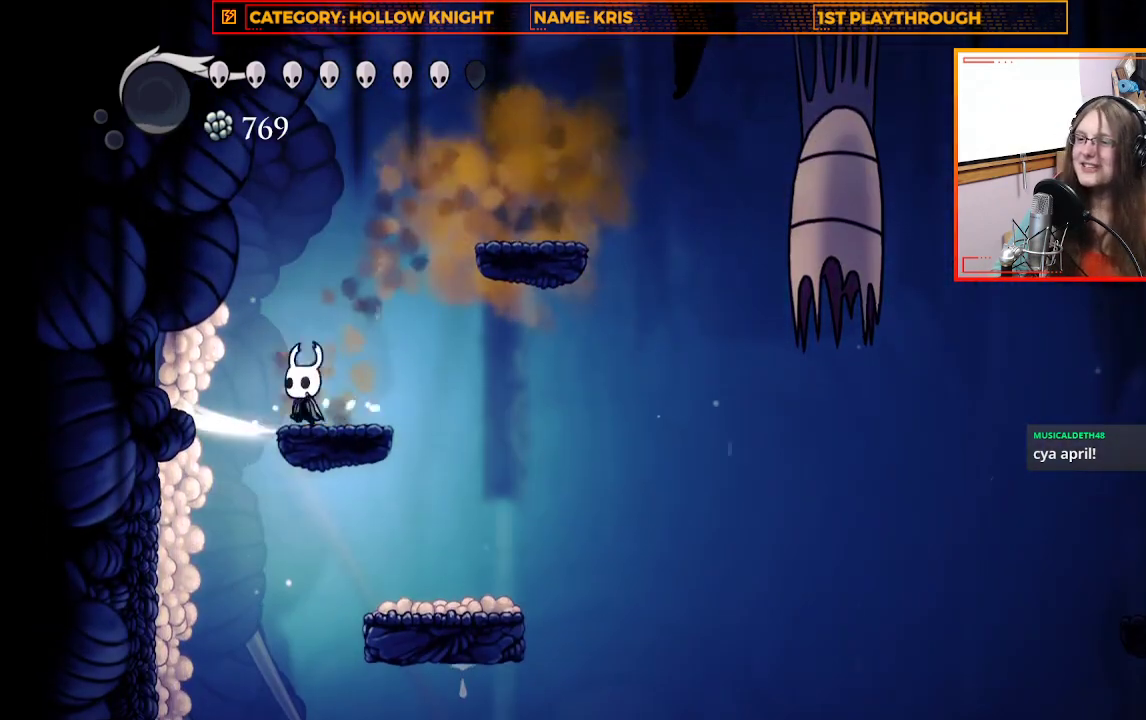
{"buttons": [], "left_stick": "right", "right_stick": "center", "events": [[67, "X", "up"], [400, "left_stick", "right"]]}
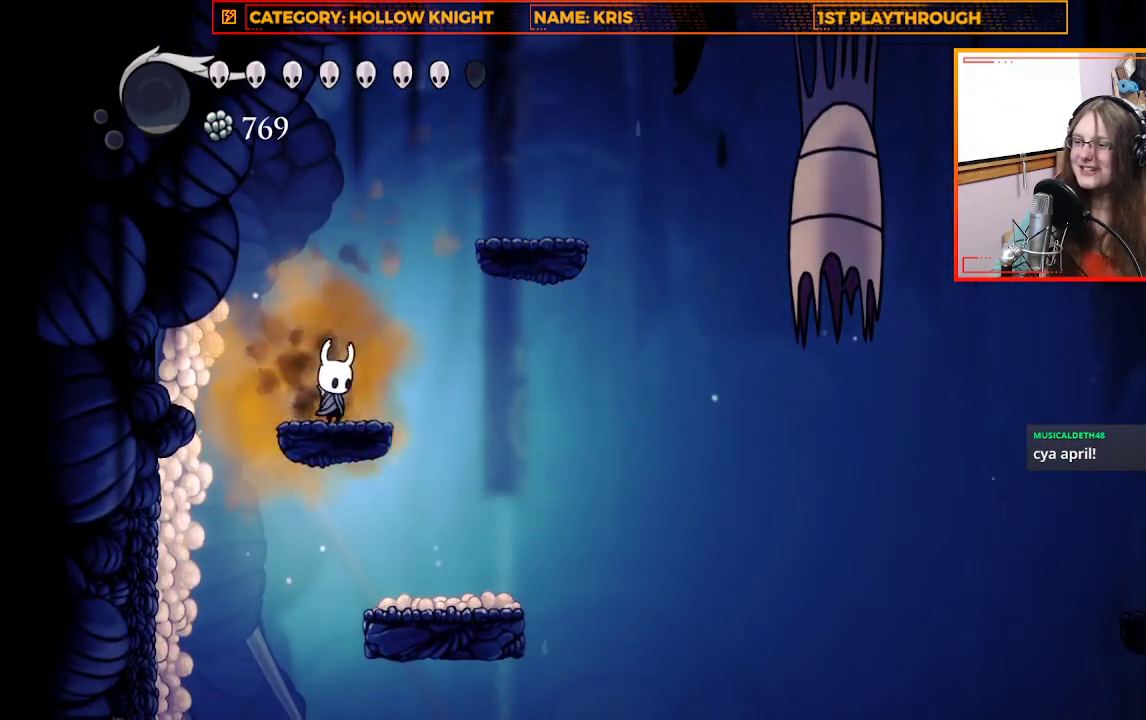
{"buttons": [], "left_stick": "center", "right_stick": "center", "events": [[300, "left_stick", "center"]]}
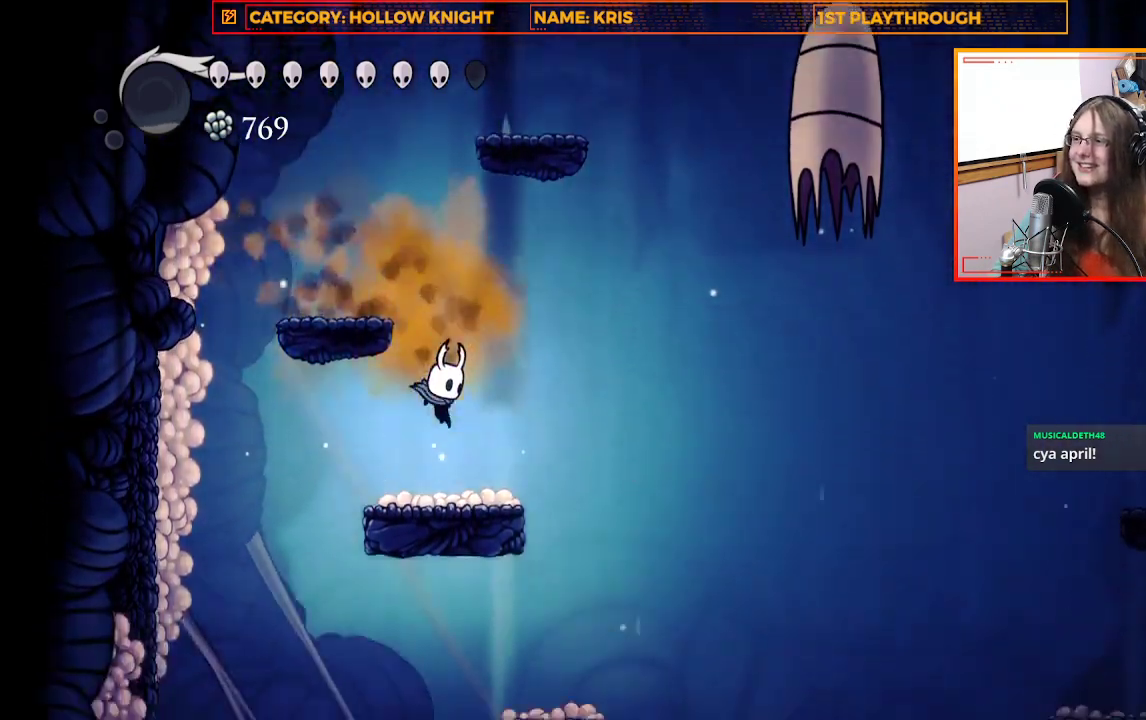
{"buttons": [], "left_stick": "center", "right_stick": "down", "events": [[233, "right_stick", "down"]]}
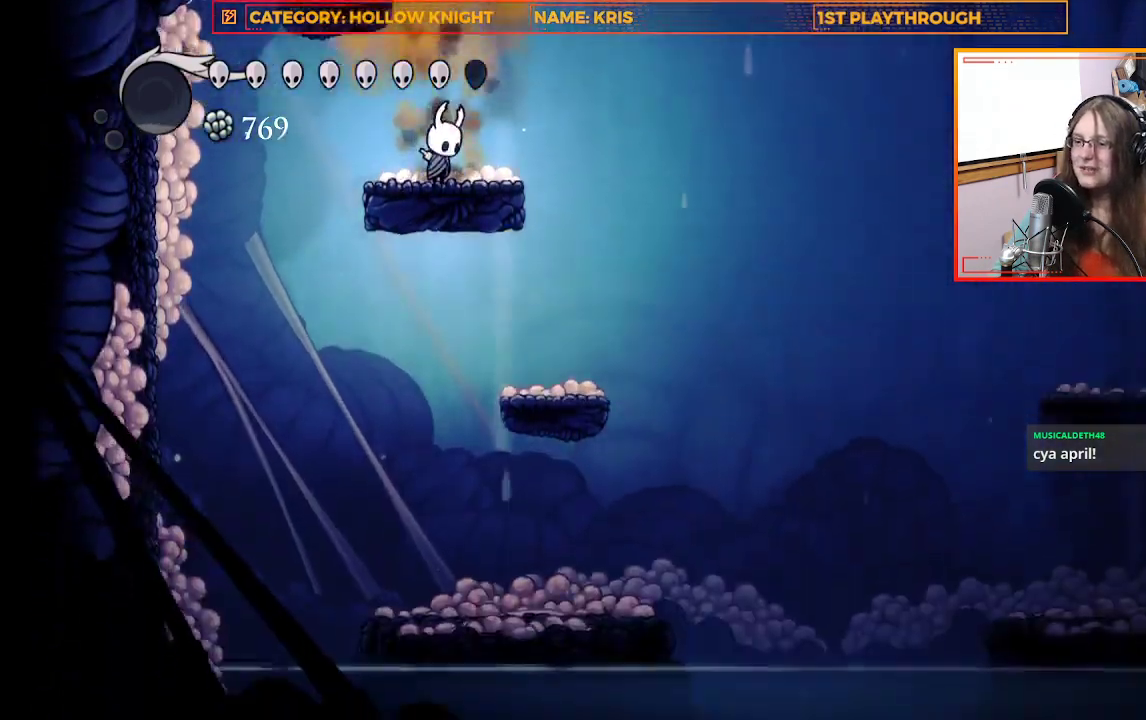
{"buttons": [], "left_stick": "center", "right_stick": "center", "events": [[33, "left_stick", "right"], [100, "right_stick", "center"], [367, "left_stick", "center"]]}
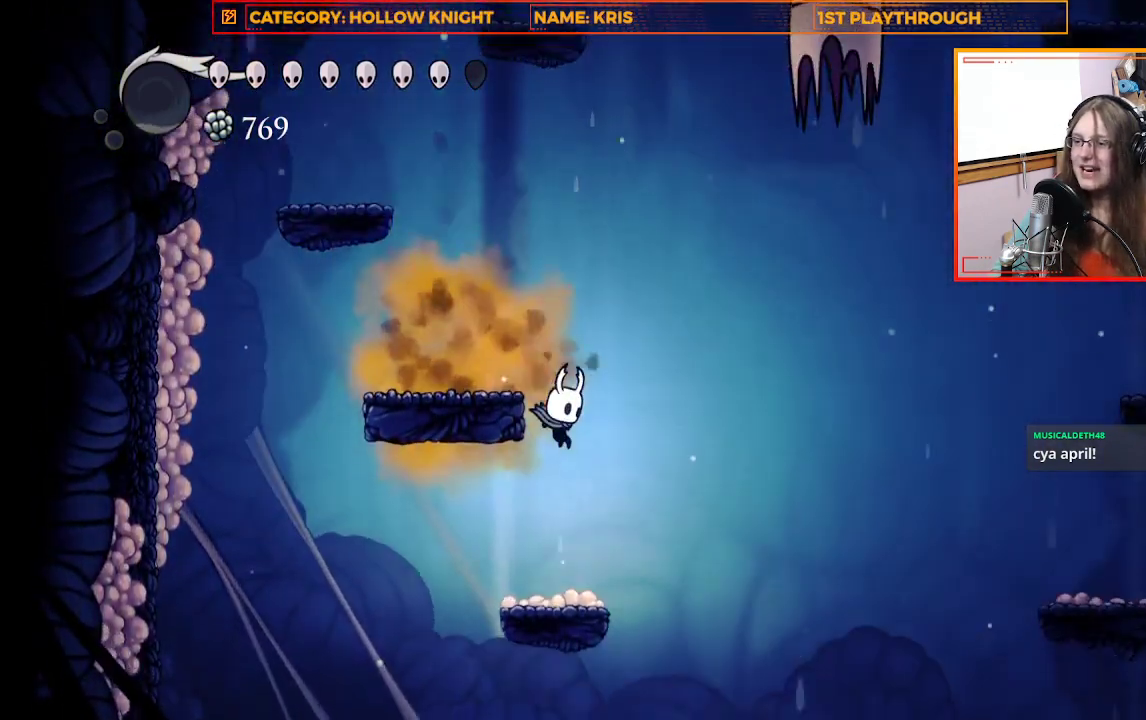
{"buttons": [], "left_stick": "up-left", "right_stick": "center", "events": [[267, "left_stick", "up-left"]]}
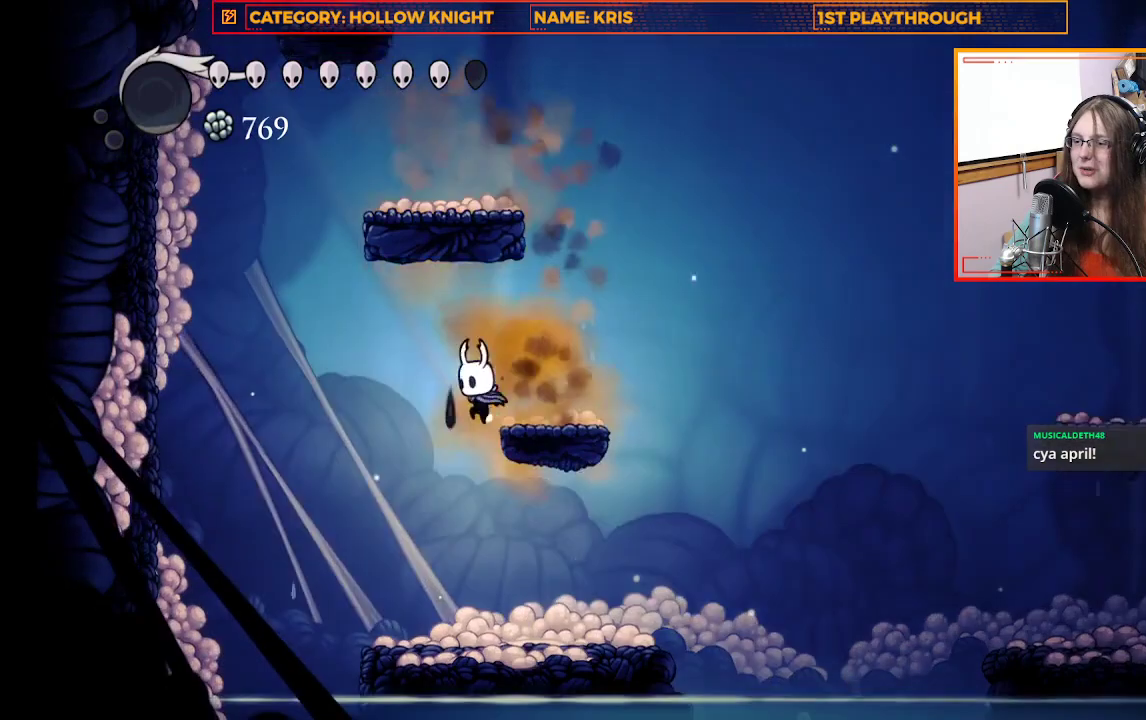
{"buttons": [], "left_stick": "center", "right_stick": "center", "events": [[67, "left_stick", "center"]]}
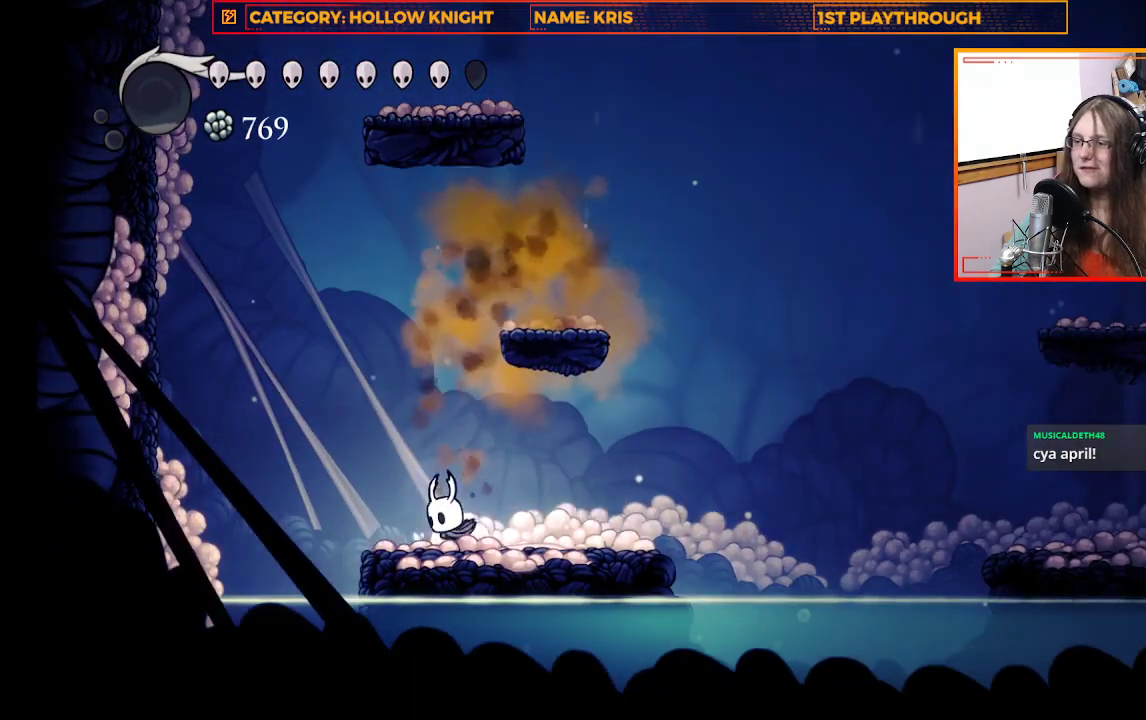
{"buttons": ["A"], "left_stick": "left", "right_stick": "center", "events": [[267, "left_stick", "left"], [367, "A", "down"]]}
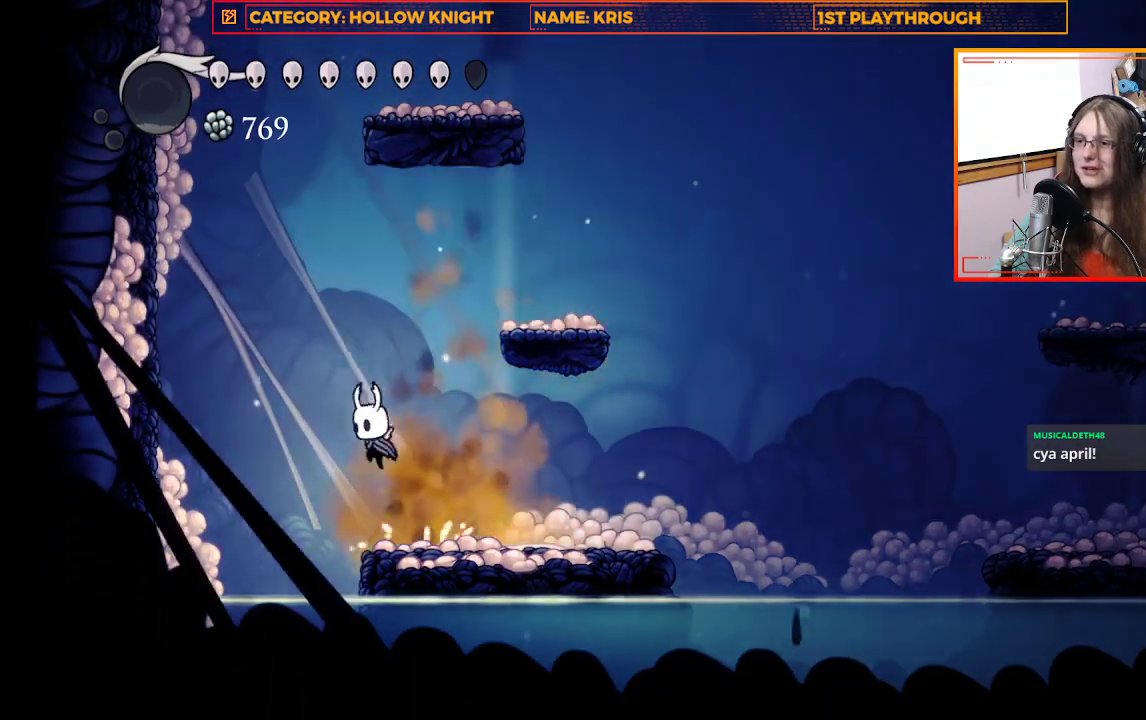
{"buttons": ["X"], "left_stick": "left", "right_stick": "center", "events": [[367, "A", "up"], [467, "X", "down"]]}
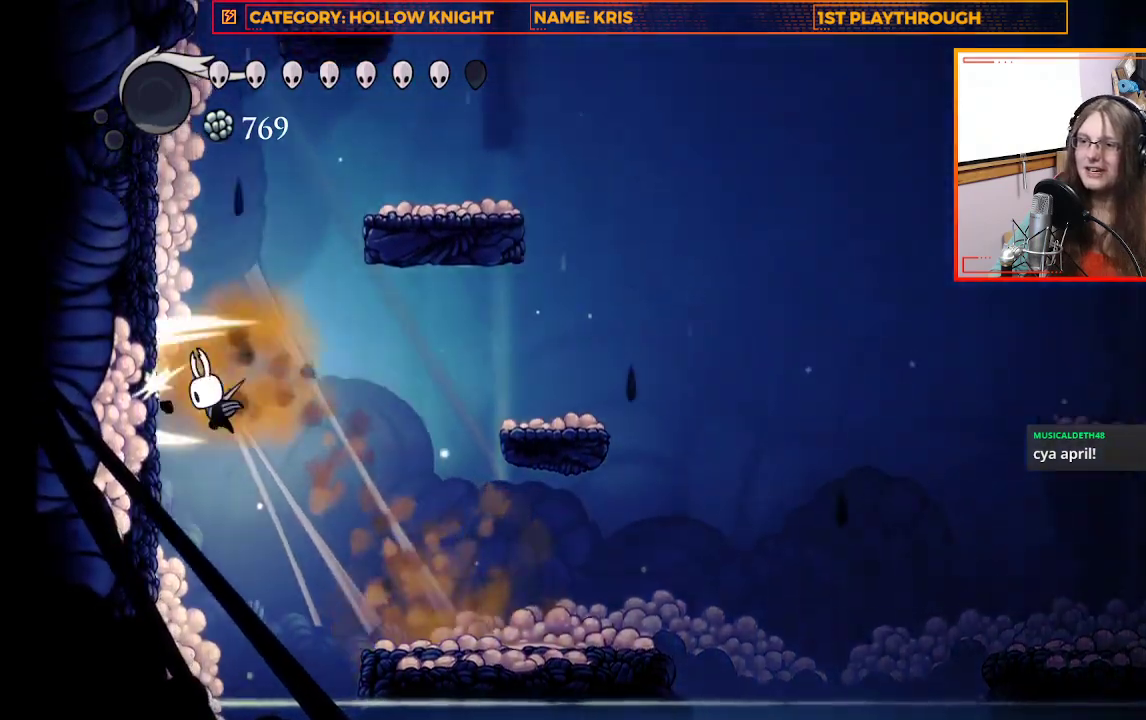
{"buttons": ["R2"], "left_stick": "right", "right_stick": "center", "events": [[133, "X", "up"], [133, "left_stick", "right"], [333, "R2", "down"]]}
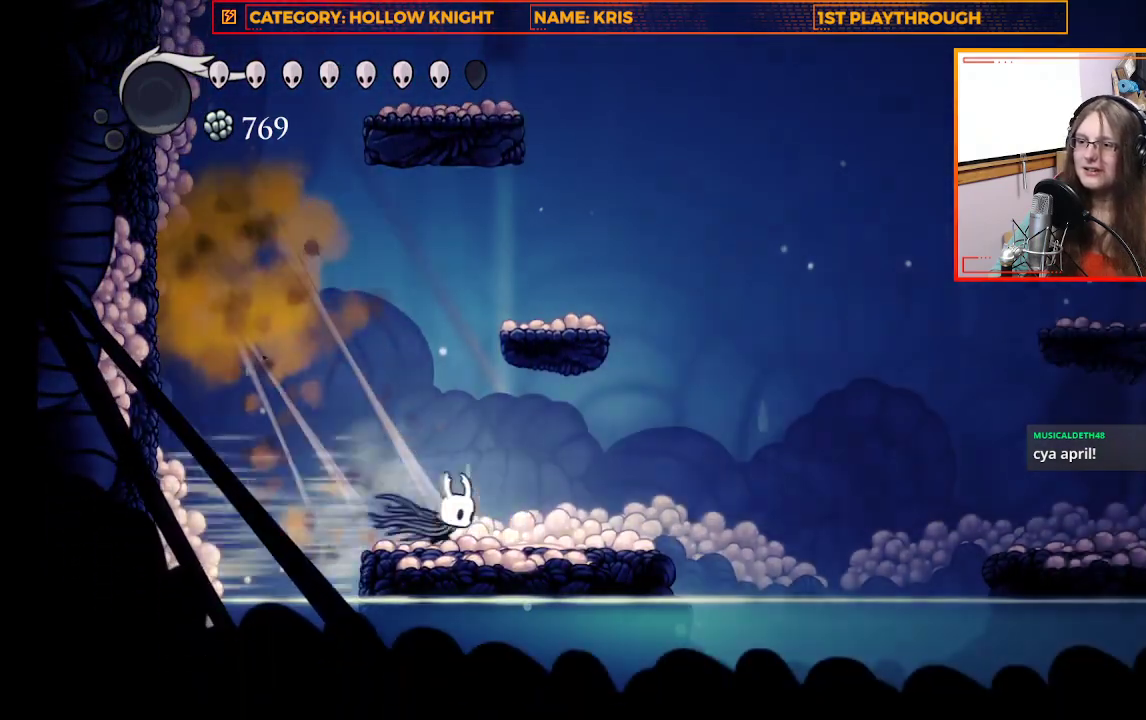
{"buttons": ["A"], "left_stick": "right", "right_stick": "center", "events": [[133, "R2", "up"], [500, "A", "down"]]}
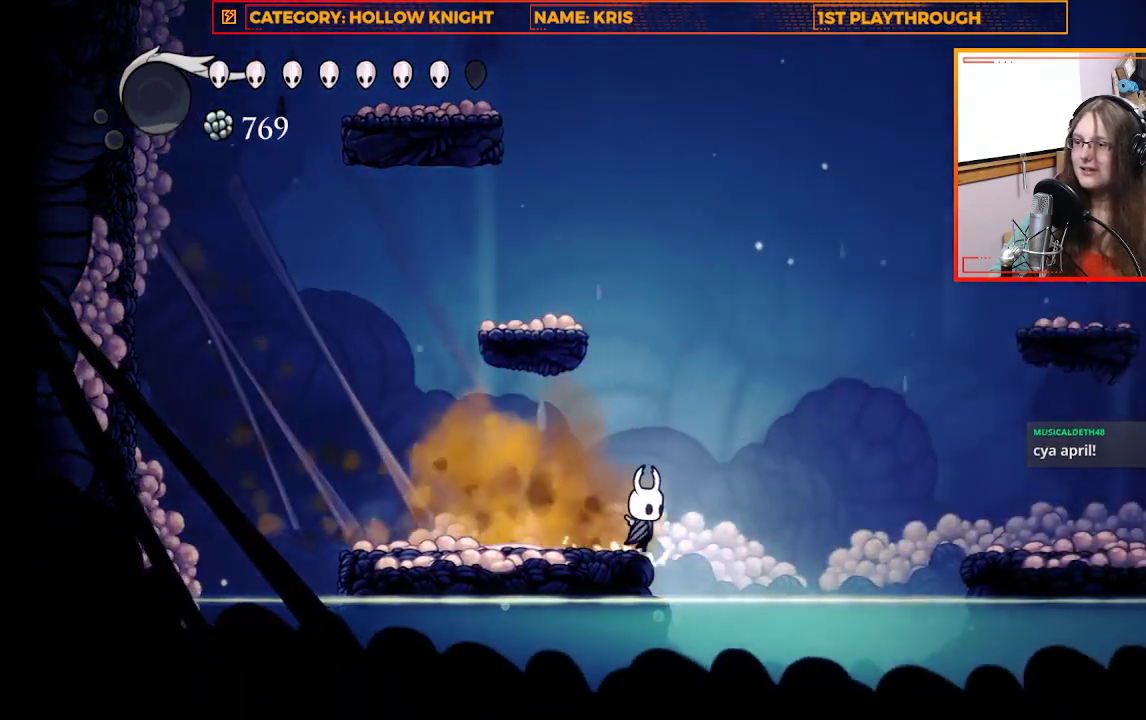
{"buttons": ["A"], "left_stick": "up-left", "right_stick": "center", "events": [[233, "left_stick", "up-left"]]}
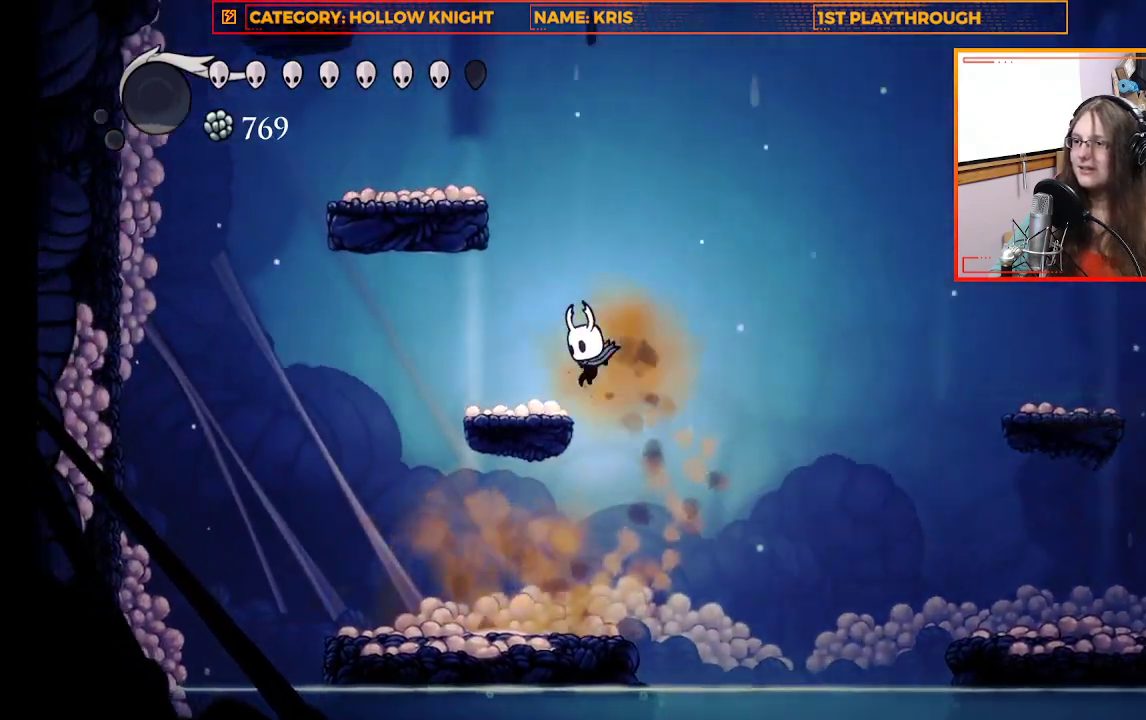
{"buttons": ["A"], "left_stick": "center", "right_stick": "center", "events": [[100, "A", "up"], [133, "left_stick", "center"], [300, "A", "down"]]}